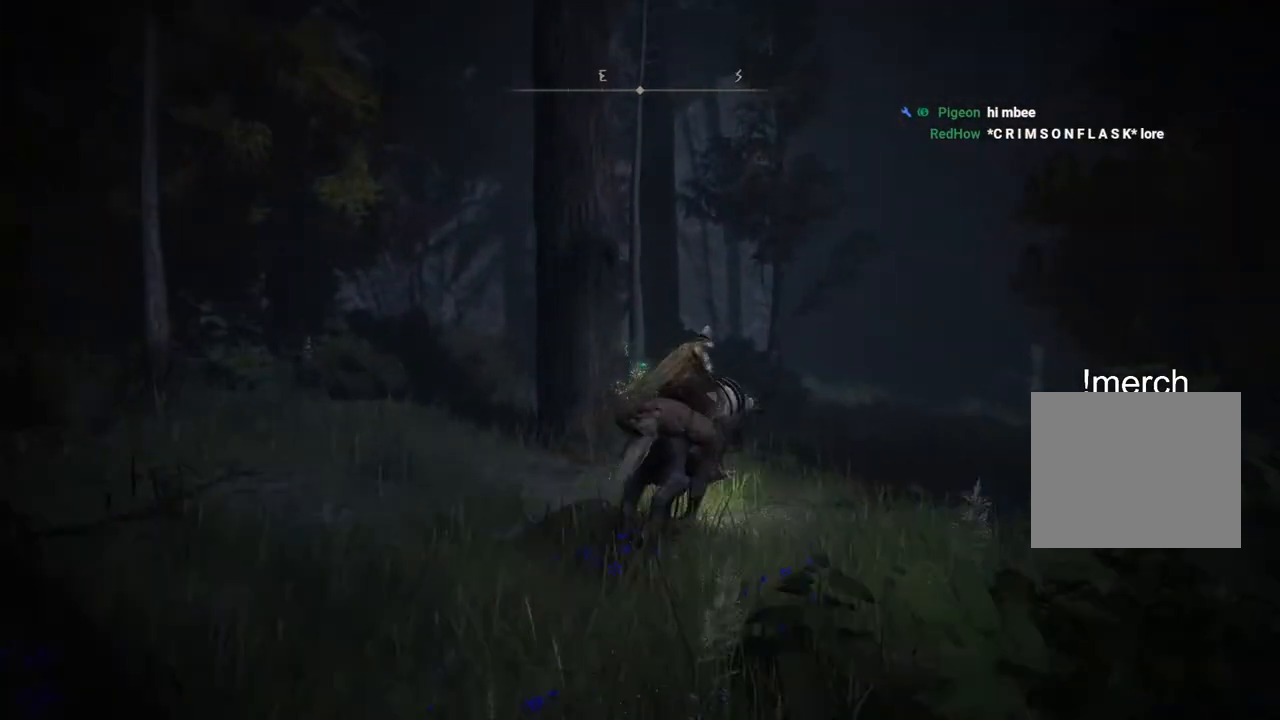
Gameplay with a controller (PlayStation layout); each line is a JSON object with the inputs held at the frame after it. "events" lists button and stick changes between this image and that frame as [ms after this image, input, new state], when the widget could be followed in between.
{"buttons": [], "left_stick": "up", "right_stick": "down-left", "events": [[167, "right_stick", "down-left"]]}
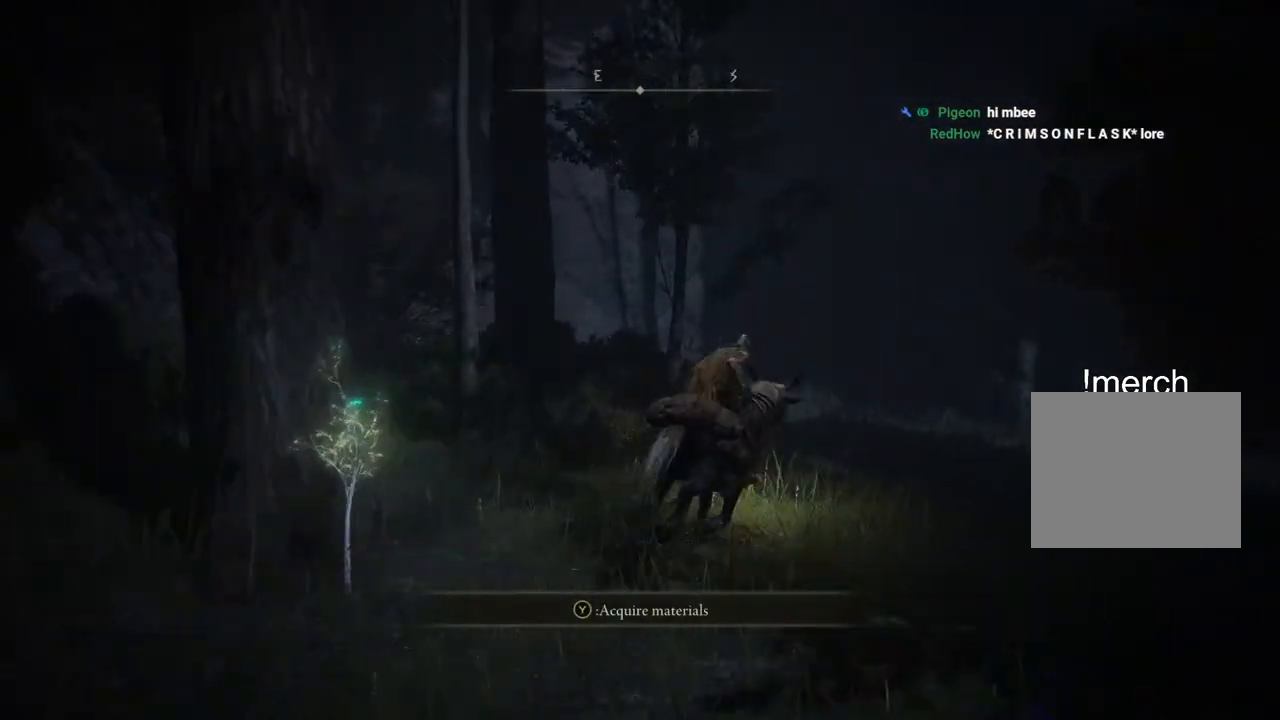
{"buttons": [], "left_stick": "center", "right_stick": "left", "events": [[333, "left_stick", "up-right"], [333, "right_stick", "left"], [500, "left_stick", "center"]]}
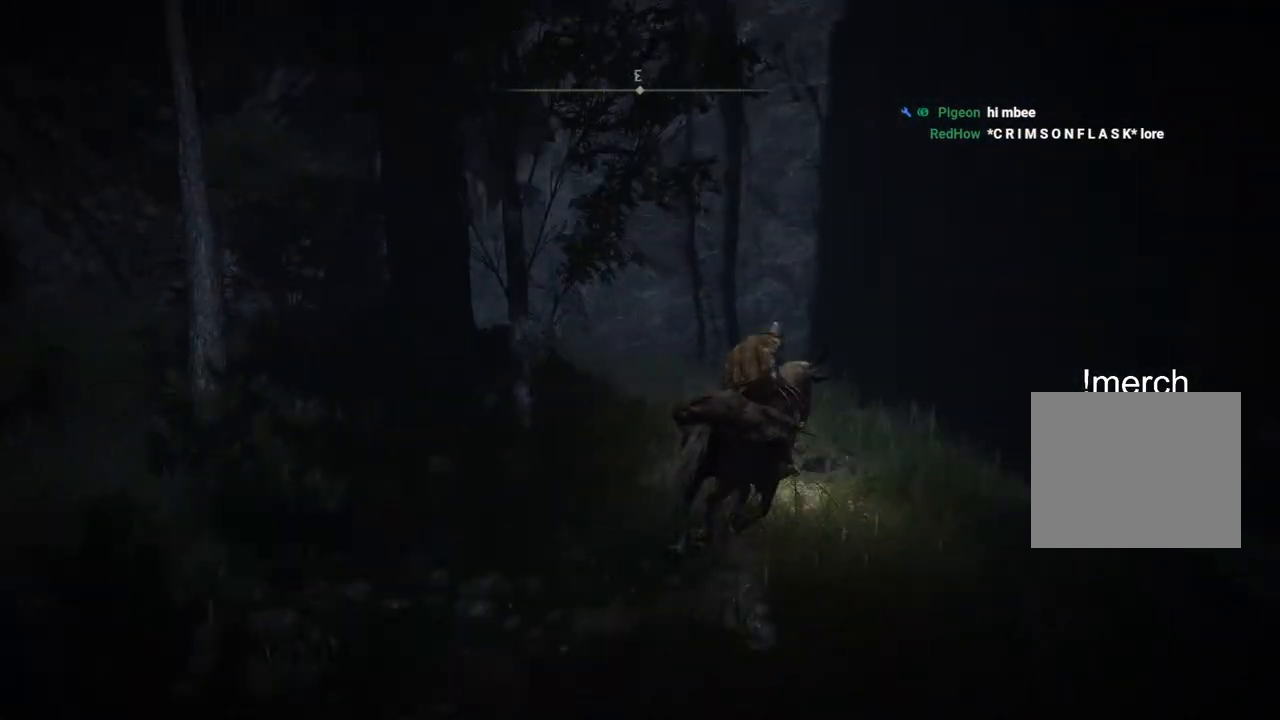
{"buttons": [], "left_stick": "down-left", "right_stick": "left", "events": [[67, "left_stick", "down"], [183, "left_stick", "down-left"]]}
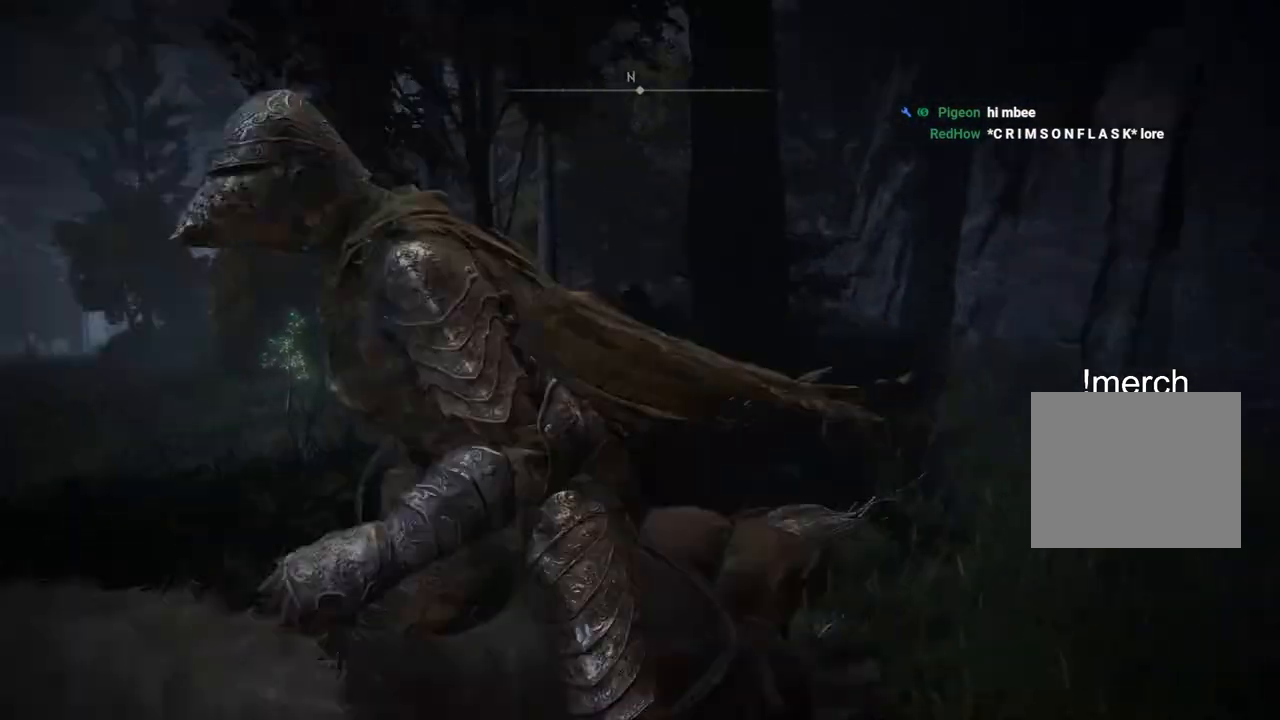
{"buttons": [], "left_stick": "up-left", "right_stick": "center", "events": [[17, "left_stick", "left"], [200, "right_stick", "center"], [233, "left_stick", "up-left"]]}
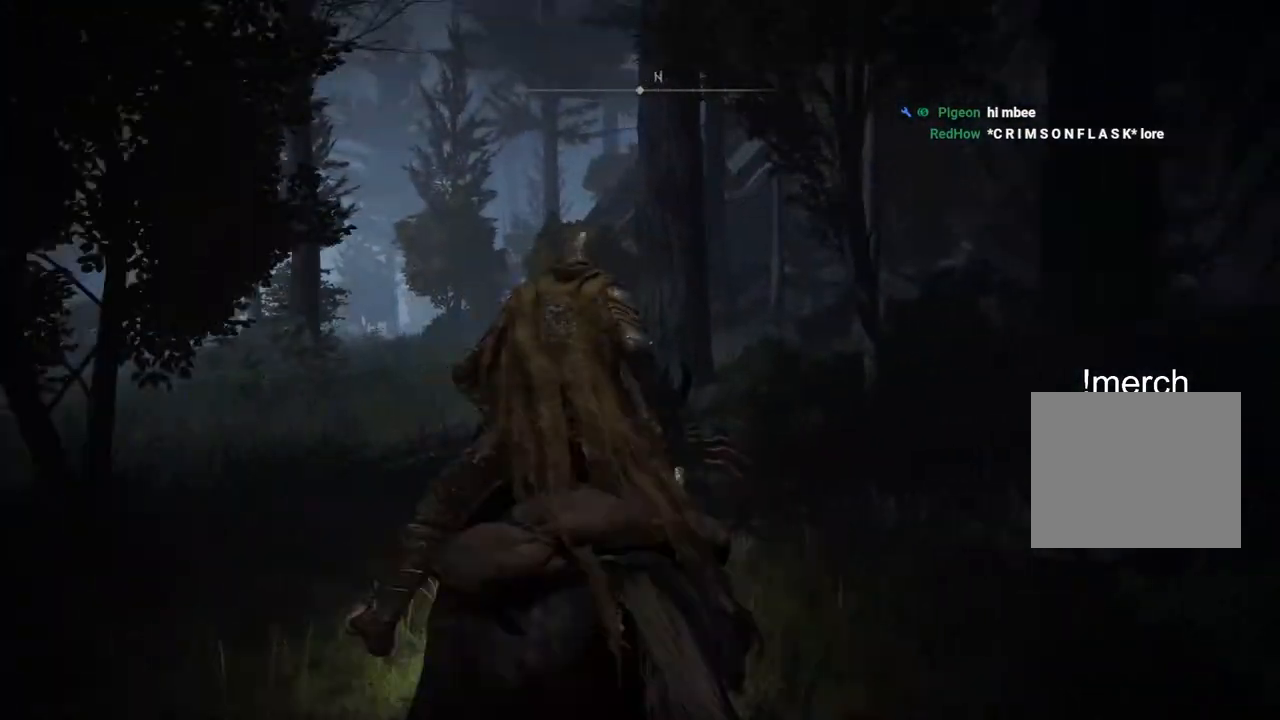
{"buttons": [], "left_stick": "up", "right_stick": "center", "events": [[17, "left_stick", "up"], [217, "CIRCLE", "down"], [317, "CIRCLE", "up"]]}
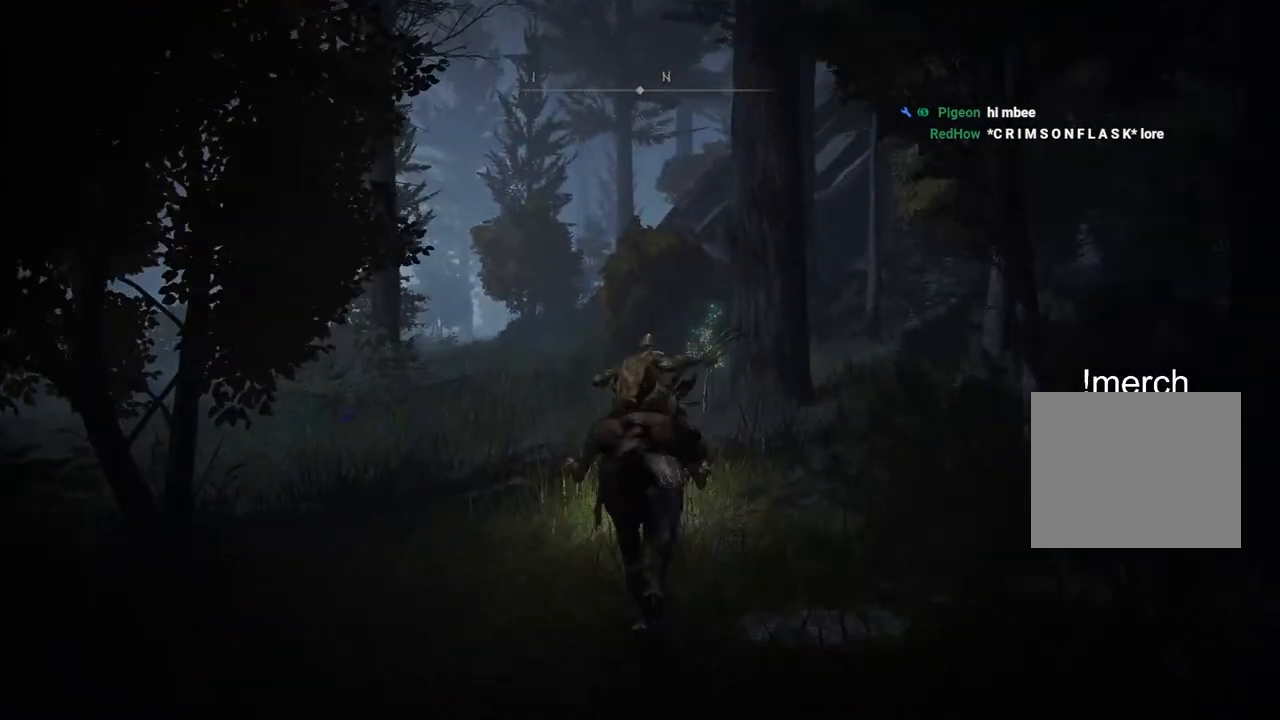
{"buttons": [], "left_stick": "up", "right_stick": "right", "events": [[417, "right_stick", "right"]]}
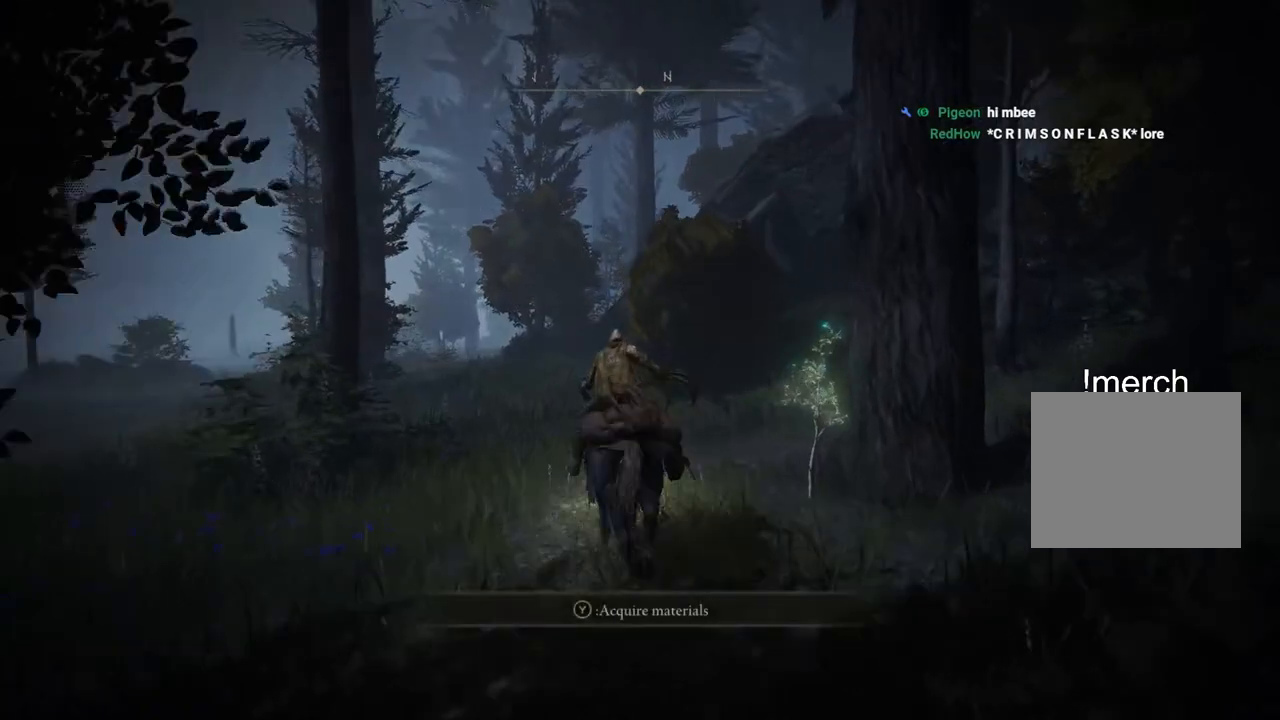
{"buttons": [], "left_stick": "up", "right_stick": "right", "events": []}
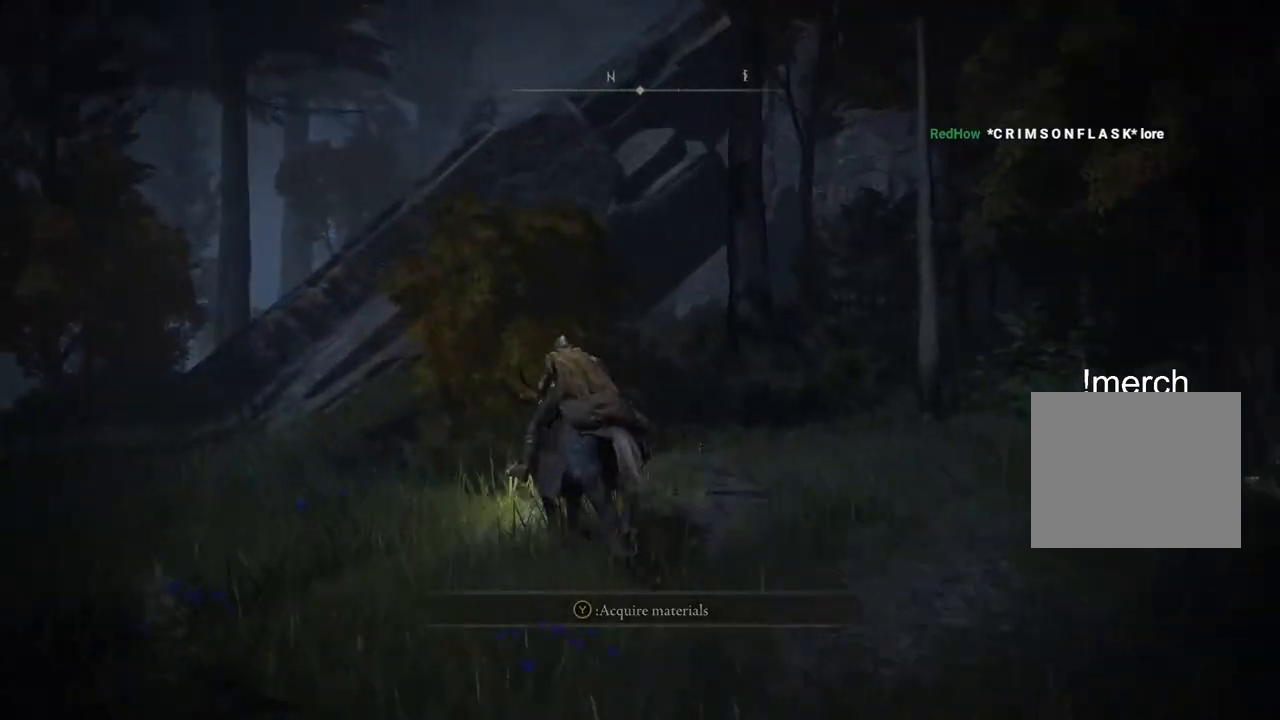
{"buttons": [], "left_stick": "up-left", "right_stick": "right", "events": [[133, "left_stick", "up-left"]]}
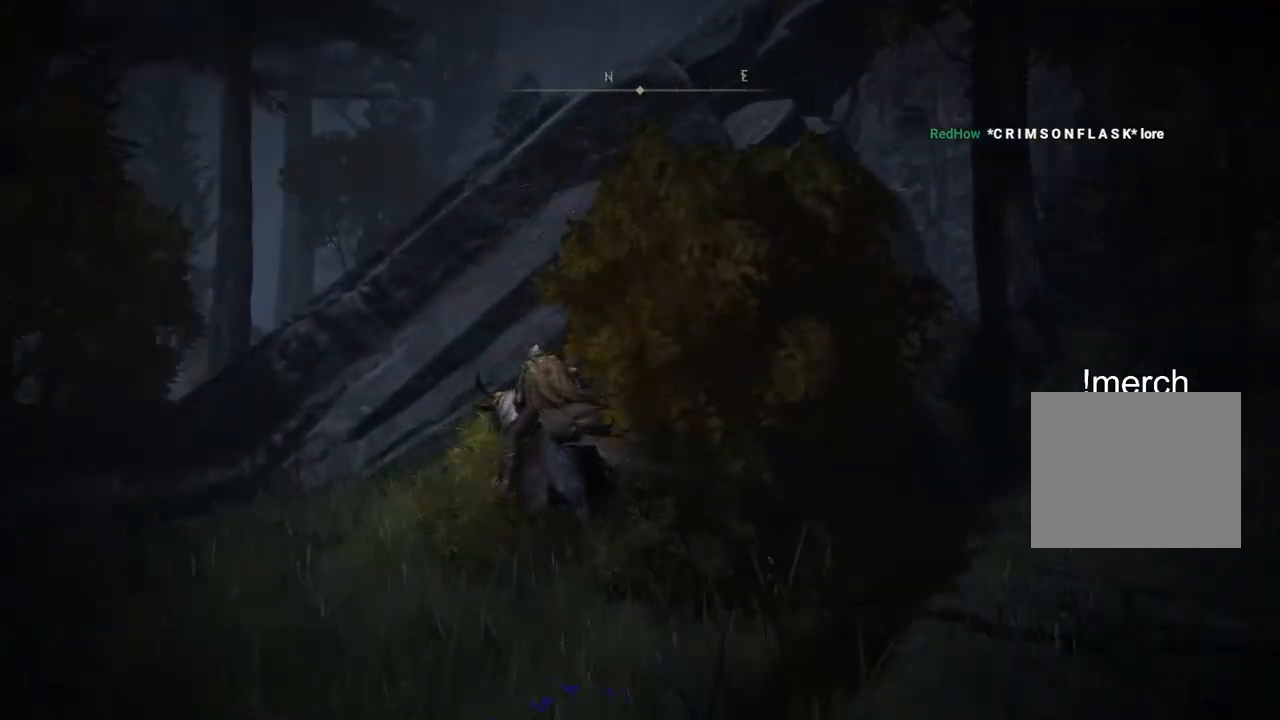
{"buttons": ["CROSS"], "left_stick": "up-left", "right_stick": "center", "events": [[217, "right_stick", "center"], [417, "CROSS", "down"]]}
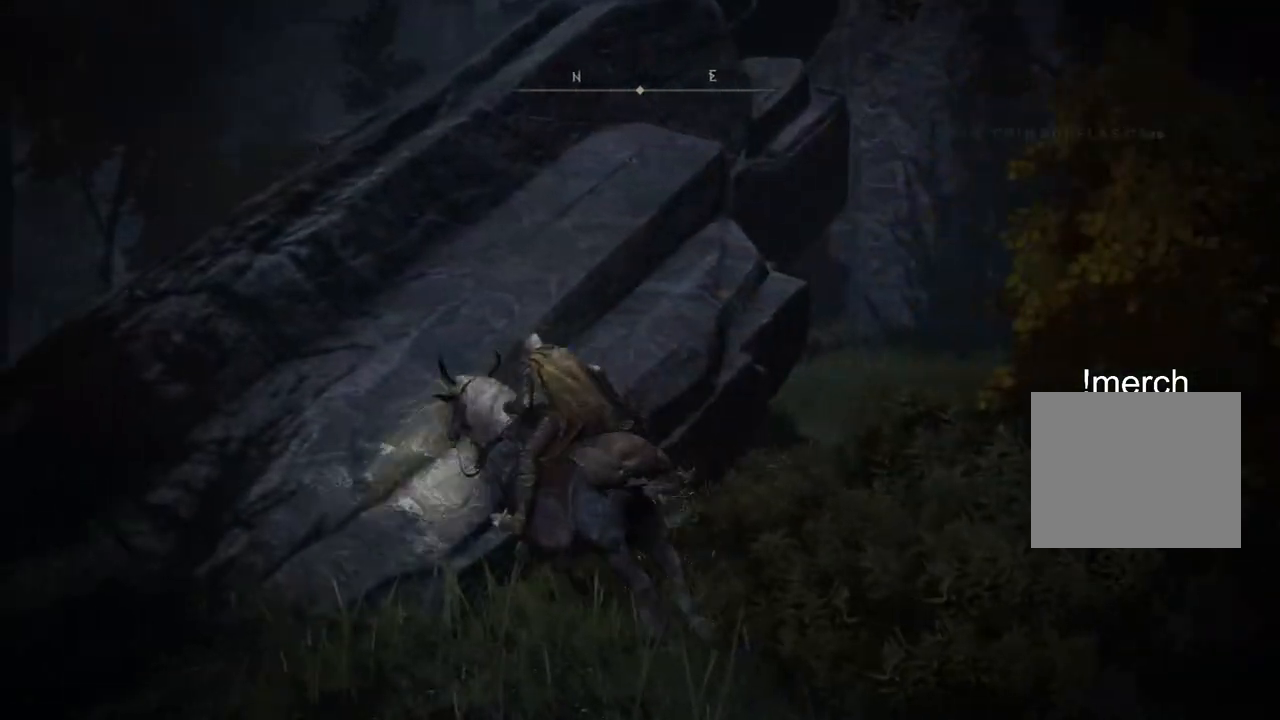
{"buttons": ["CROSS"], "left_stick": "up-left", "right_stick": "center", "events": [[67, "CROSS", "up"], [433, "CROSS", "down"]]}
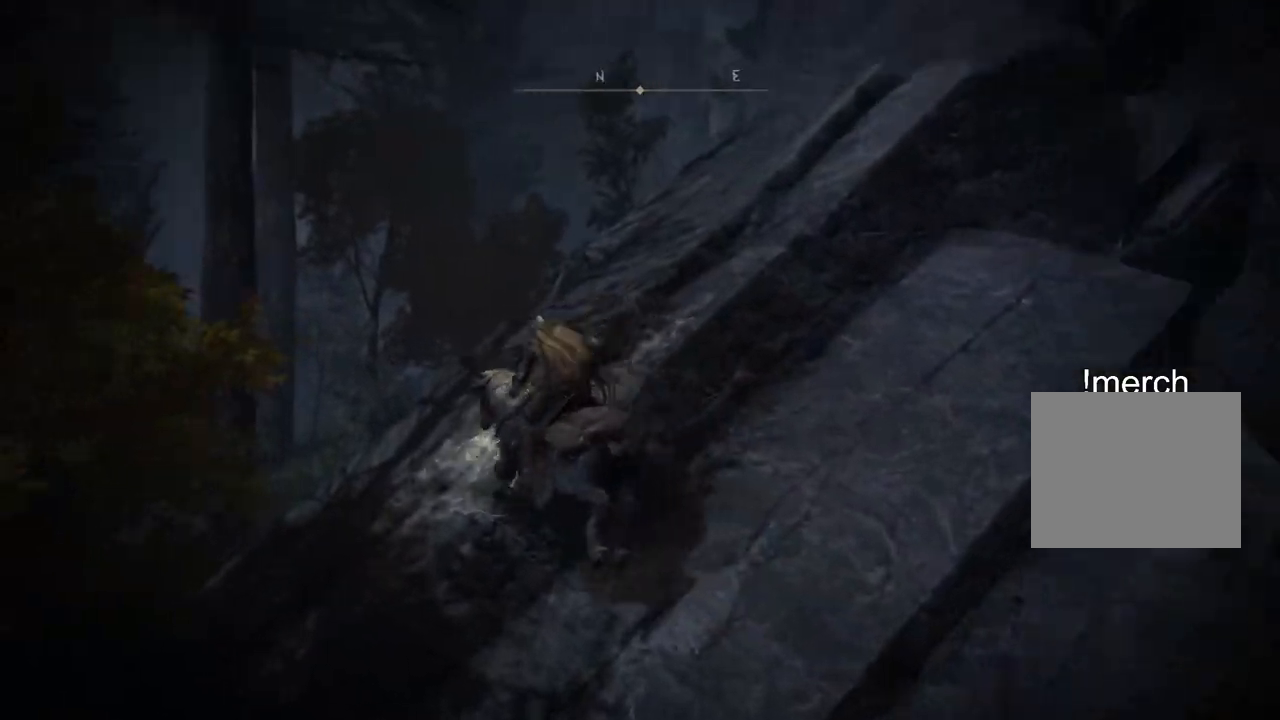
{"buttons": [], "left_stick": "up-left", "right_stick": "left", "events": [[50, "CROSS", "up"], [417, "right_stick", "left"]]}
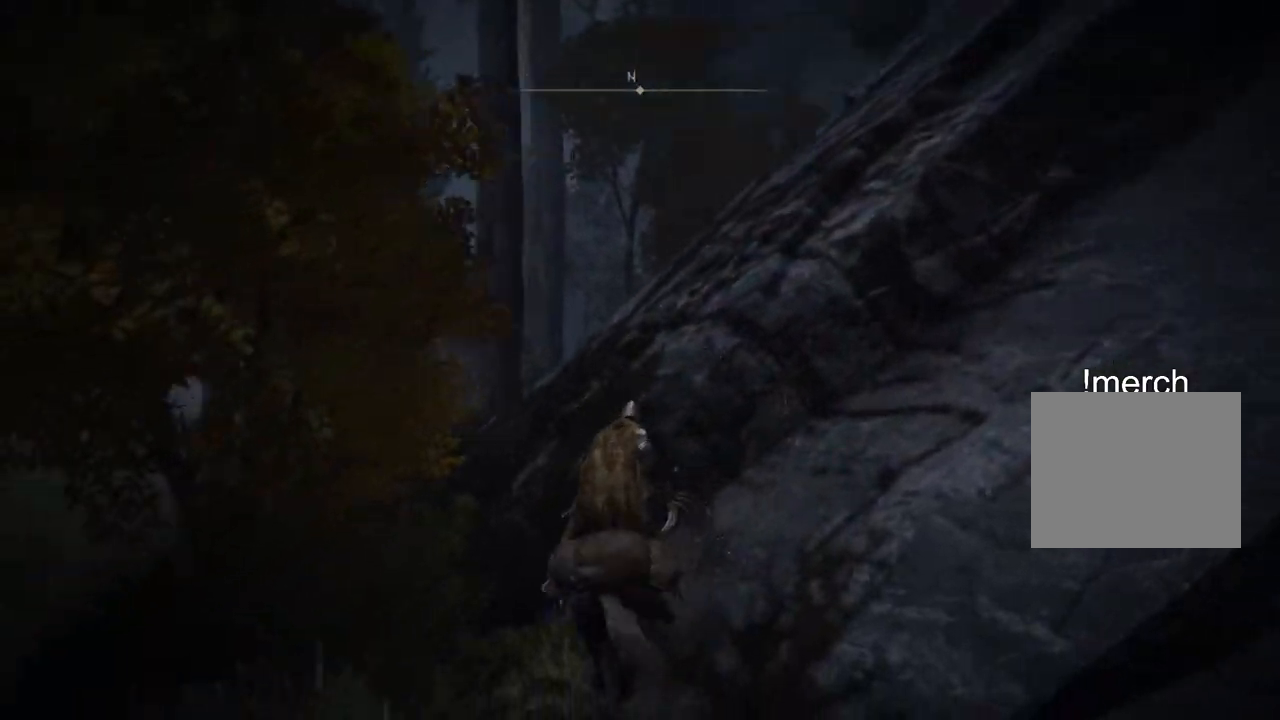
{"buttons": [], "left_stick": "up", "right_stick": "center", "events": [[83, "left_stick", "up"], [117, "CROSS", "down"], [150, "right_stick", "center"], [217, "CROSS", "up"]]}
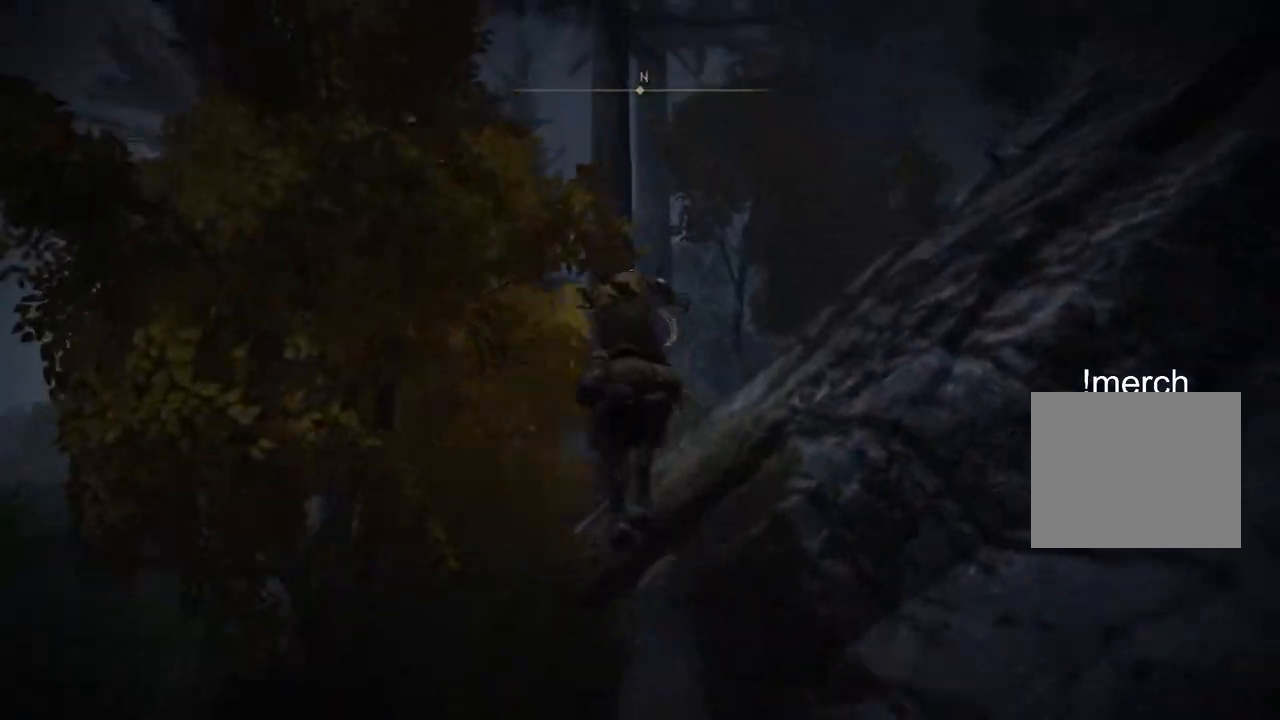
{"buttons": [], "left_stick": "up", "right_stick": "left", "events": [[183, "right_stick", "down-left"], [350, "right_stick", "left"]]}
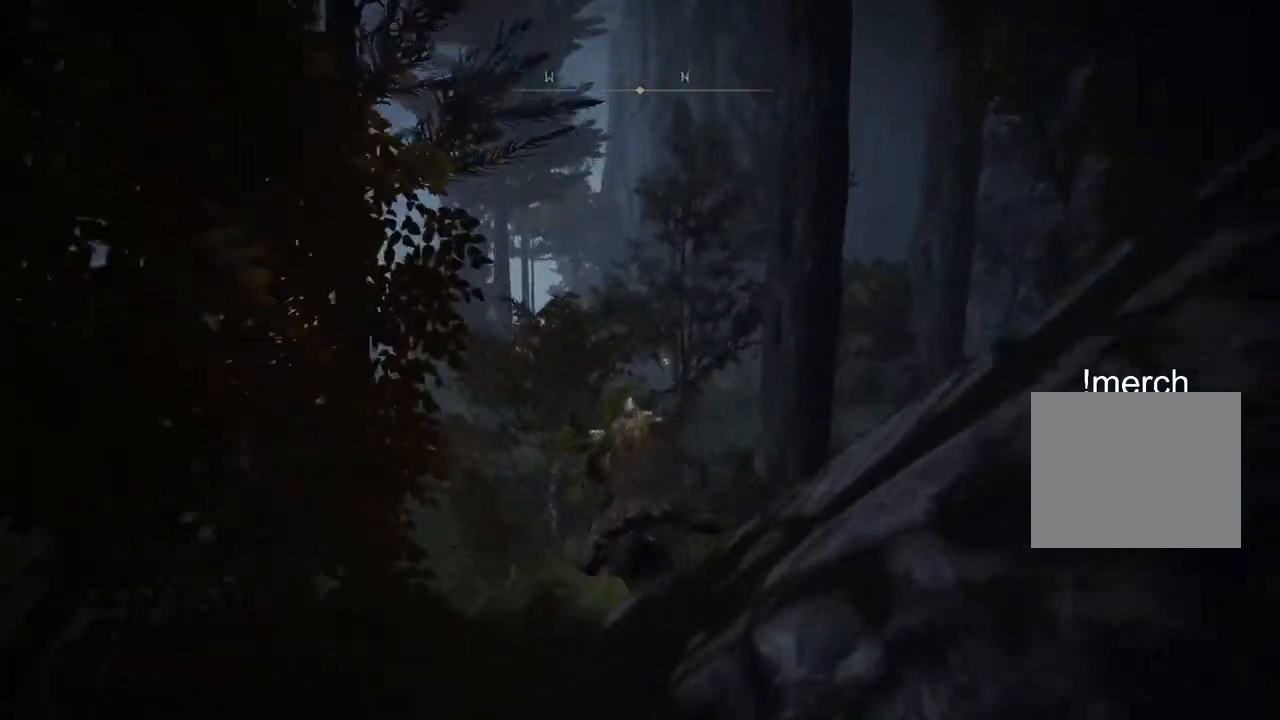
{"buttons": [], "left_stick": "up", "right_stick": "left", "events": [[200, "CIRCLE", "down"], [300, "CIRCLE", "up"]]}
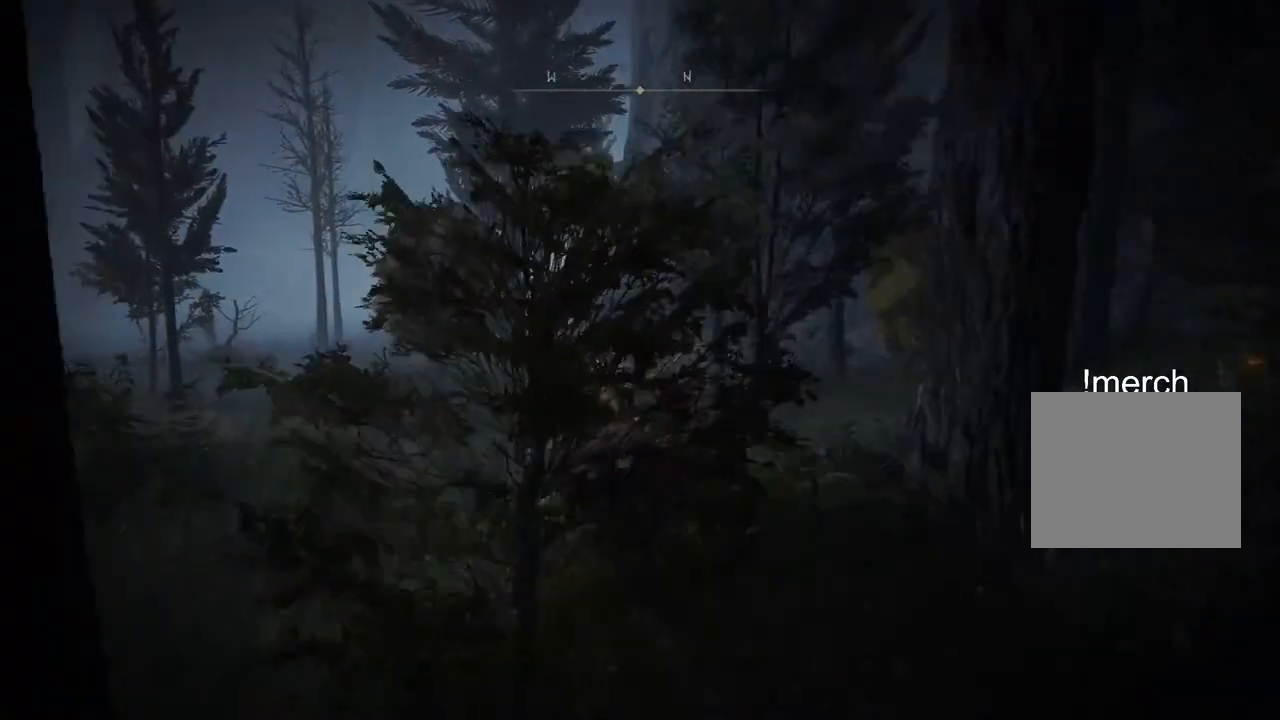
{"buttons": [], "left_stick": "up", "right_stick": "right", "events": [[183, "right_stick", "center"], [367, "right_stick", "right"]]}
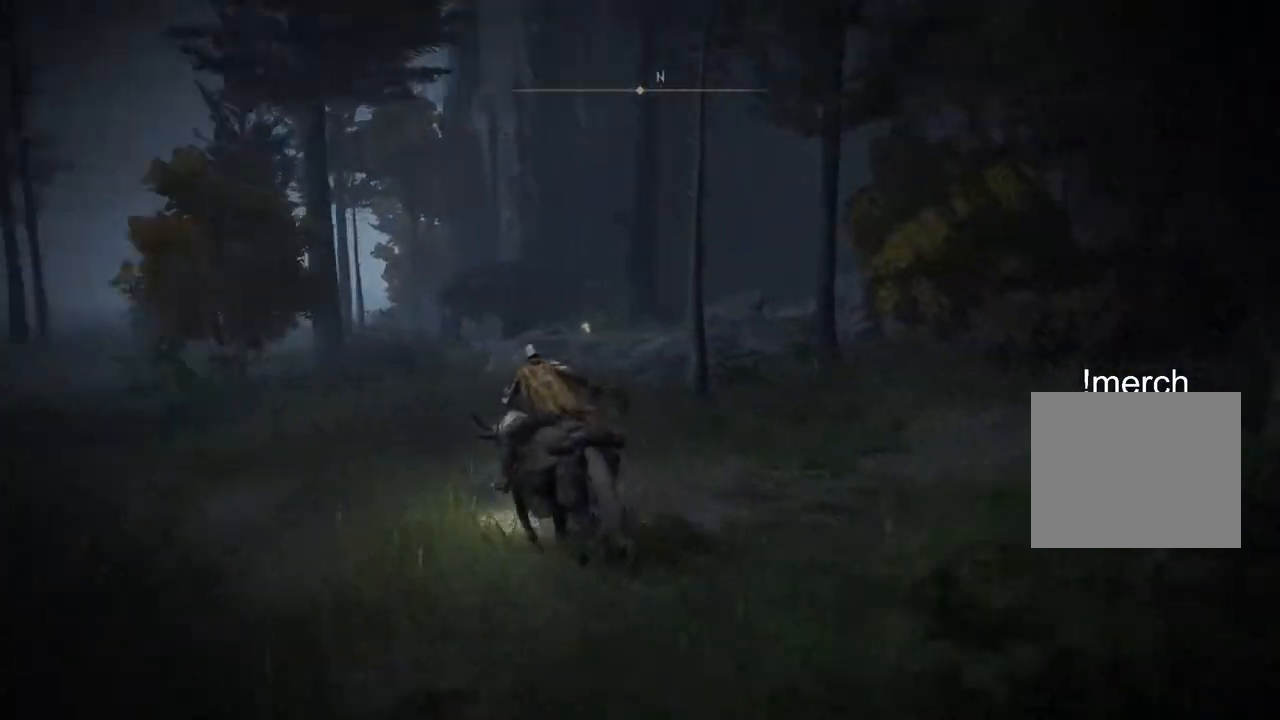
{"buttons": [], "left_stick": "up-left", "right_stick": "right", "events": [[367, "left_stick", "up-left"]]}
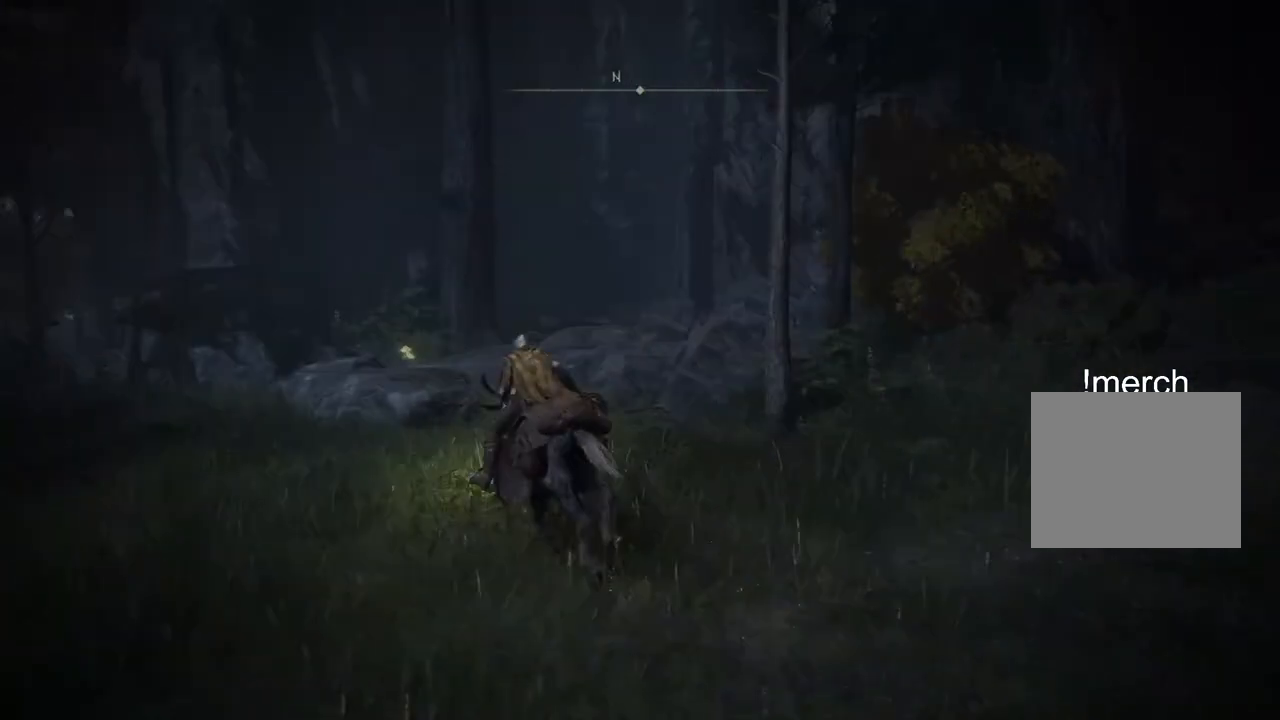
{"buttons": [], "left_stick": "up-left", "right_stick": "left", "events": [[217, "right_stick", "center"], [283, "right_stick", "left"]]}
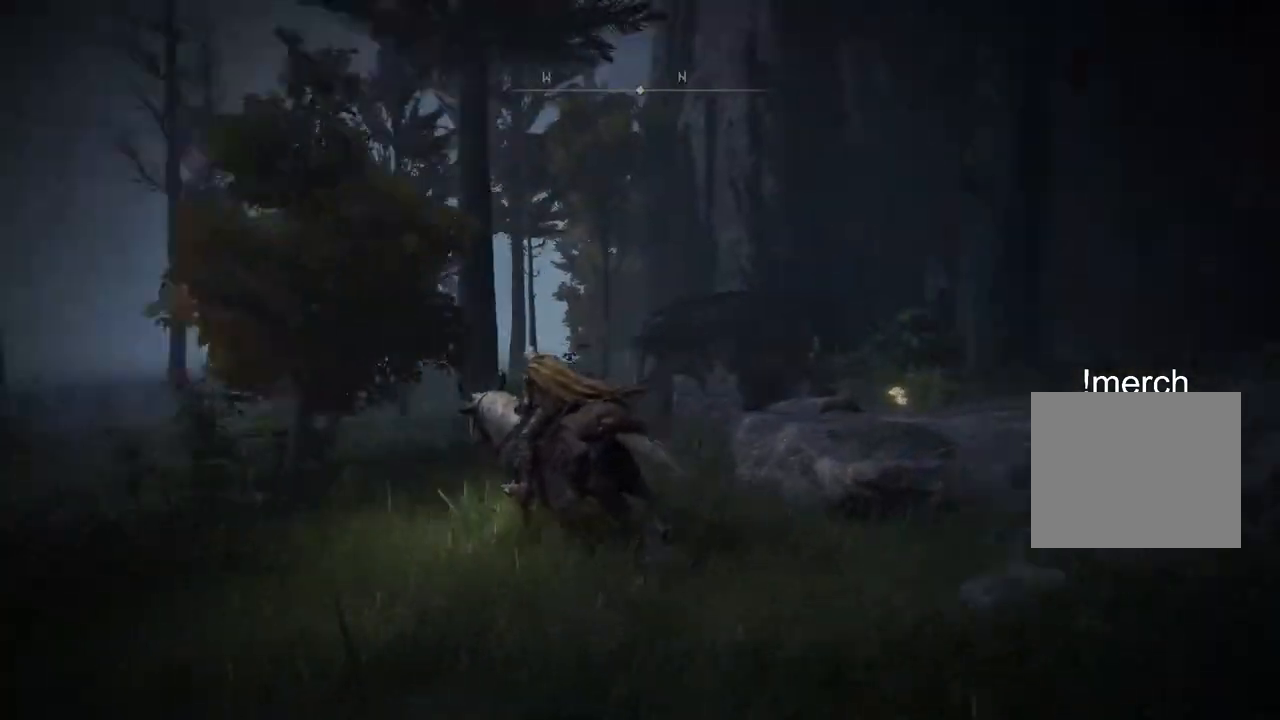
{"buttons": [], "left_stick": "up-left", "right_stick": "right", "events": [[383, "right_stick", "center"], [500, "right_stick", "right"]]}
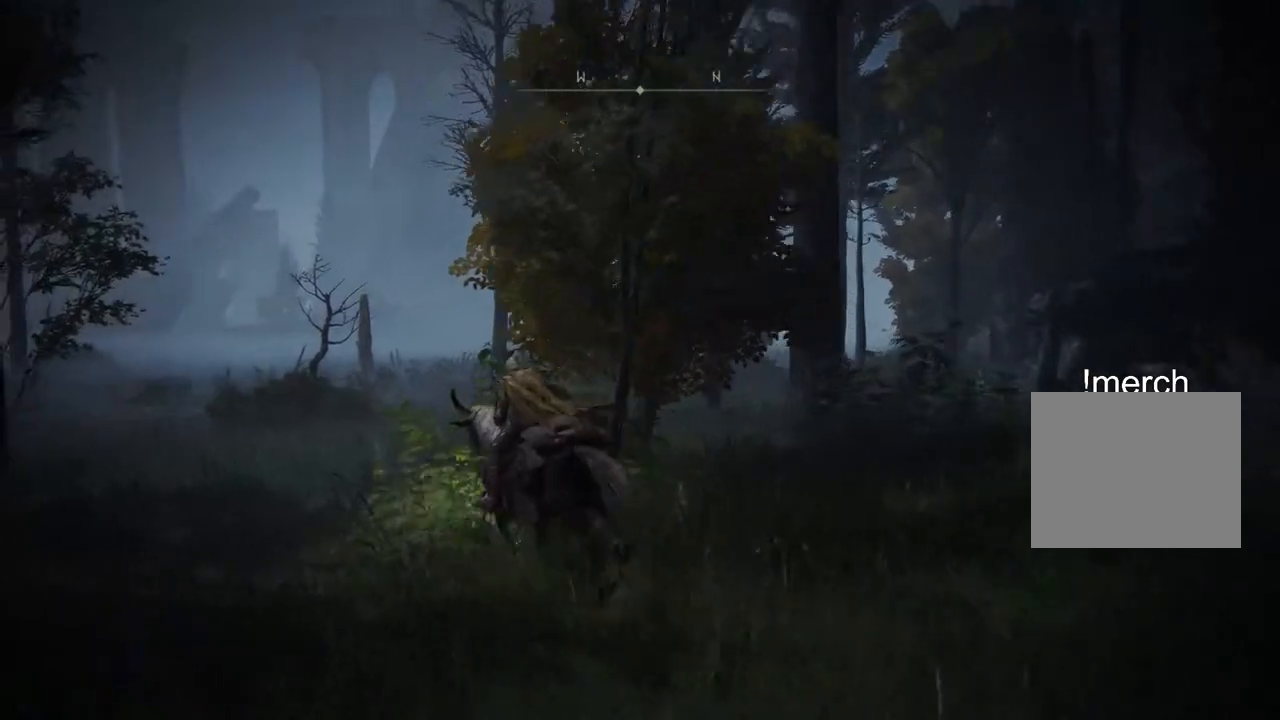
{"buttons": [], "left_stick": "up-left", "right_stick": "left", "events": [[333, "right_stick", "center"], [383, "right_stick", "left"]]}
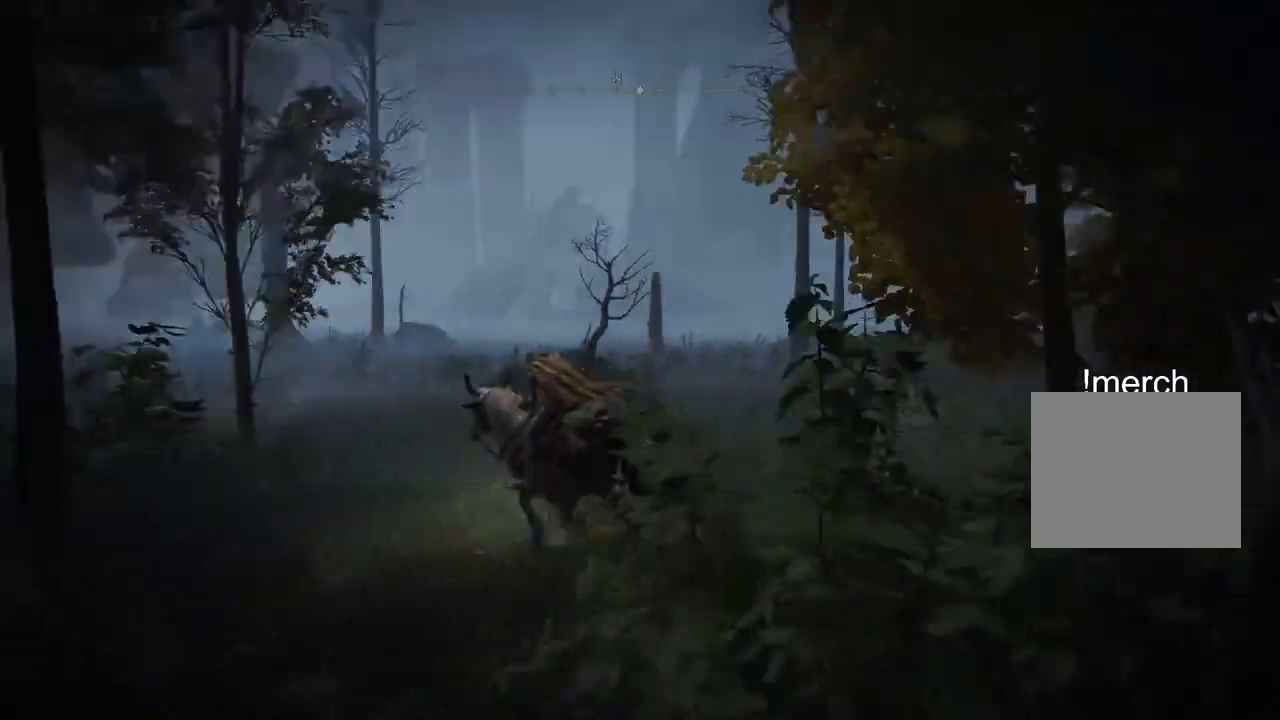
{"buttons": [], "left_stick": "up-left", "right_stick": "left", "events": []}
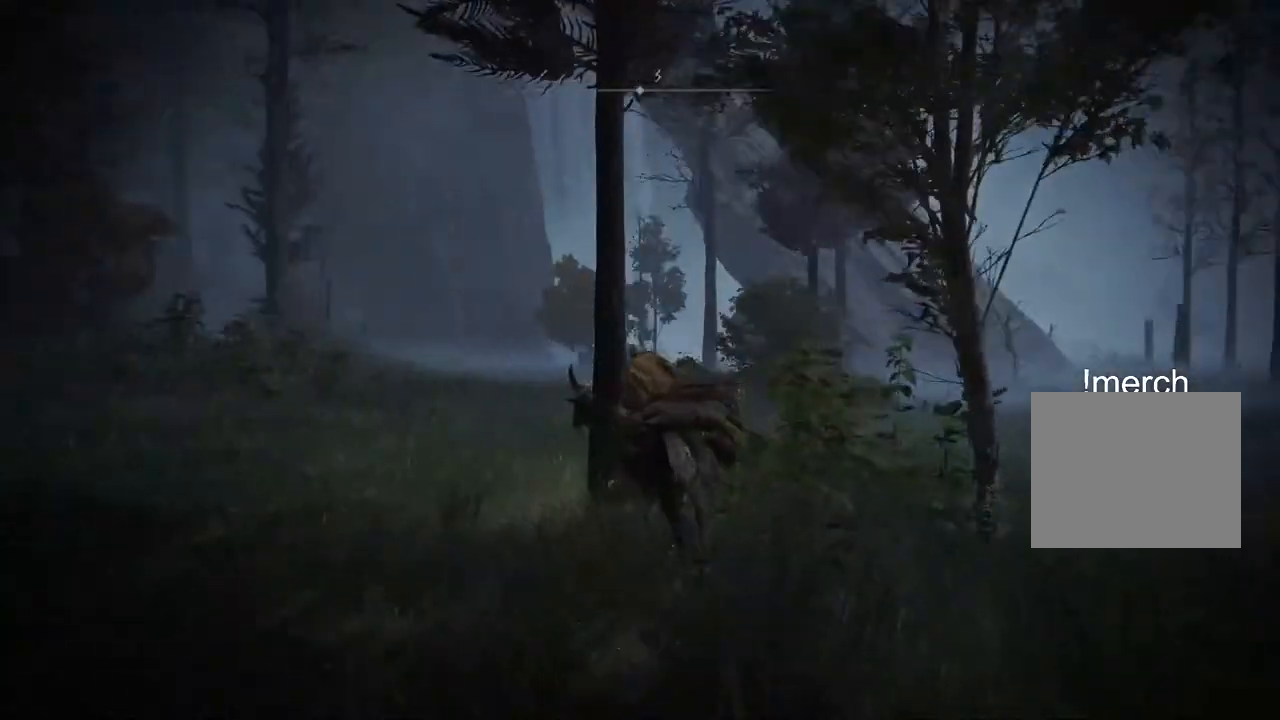
{"buttons": [], "left_stick": "up-left", "right_stick": "center", "events": [[367, "right_stick", "center"], [383, "CIRCLE", "down"], [467, "CIRCLE", "up"]]}
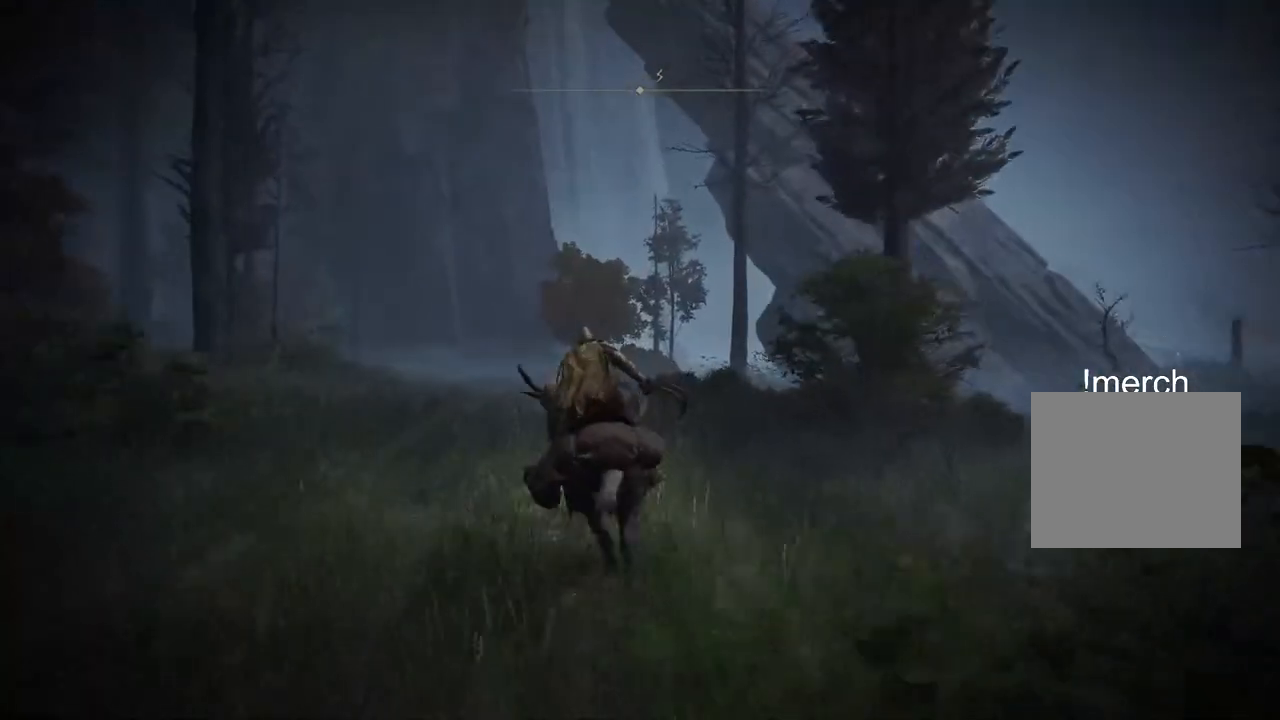
{"buttons": [], "left_stick": "up", "right_stick": "left", "events": [[133, "left_stick", "up"], [300, "right_stick", "left"]]}
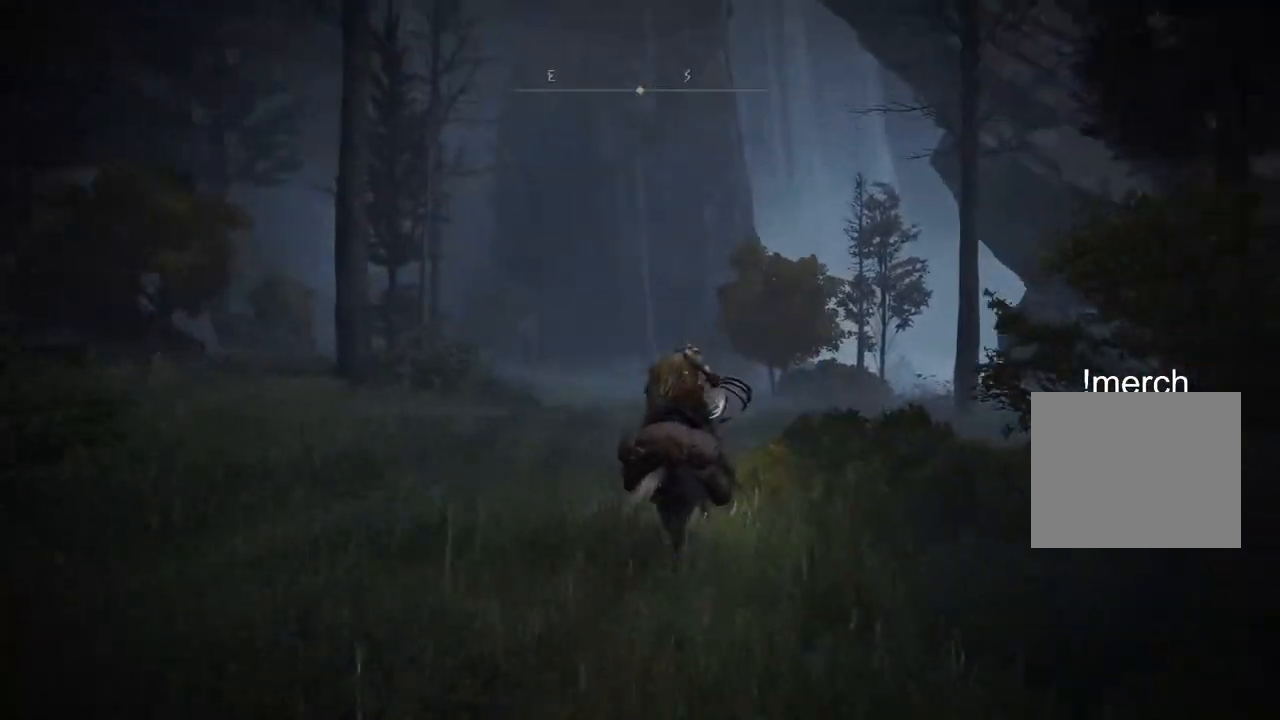
{"buttons": [], "left_stick": "center", "right_stick": "center", "events": [[17, "left_stick", "center"], [83, "TOUCHPAD", "down"], [200, "TOUCHPAD", "up"], [417, "right_stick", "center"]]}
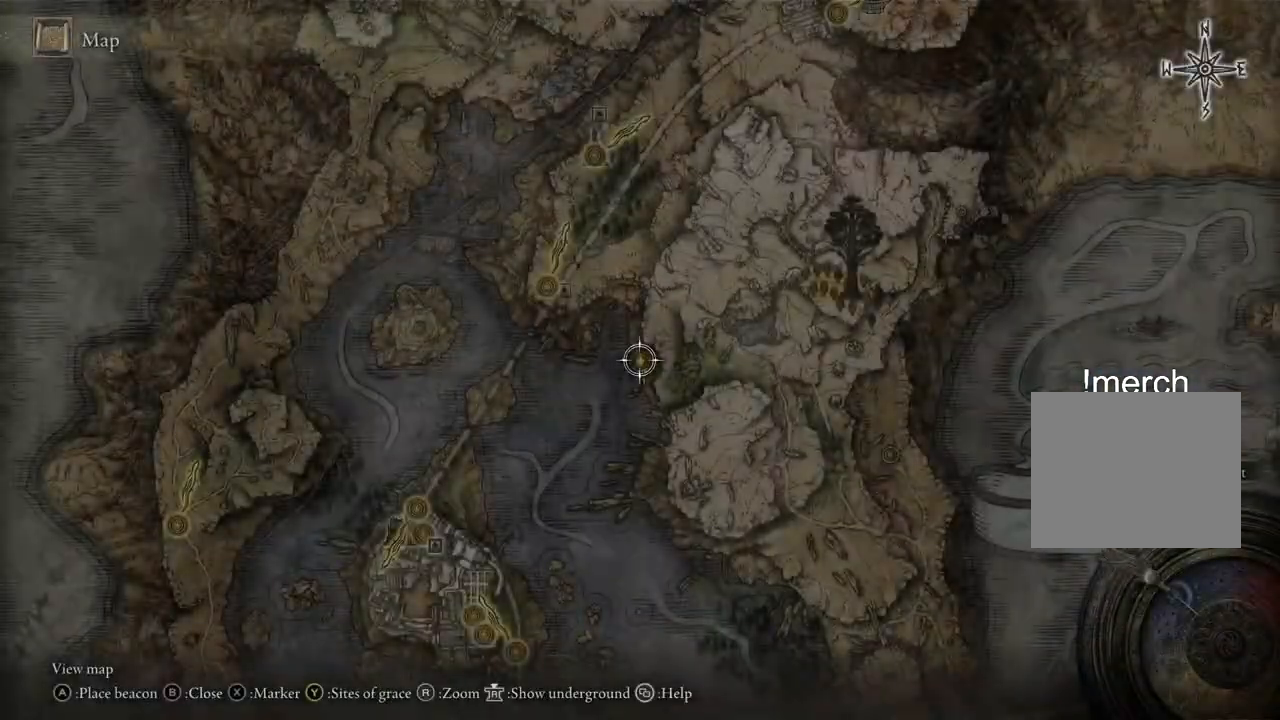
{"buttons": [], "left_stick": "center", "right_stick": "center", "events": [[67, "left_stick", "down"], [500, "left_stick", "center"]]}
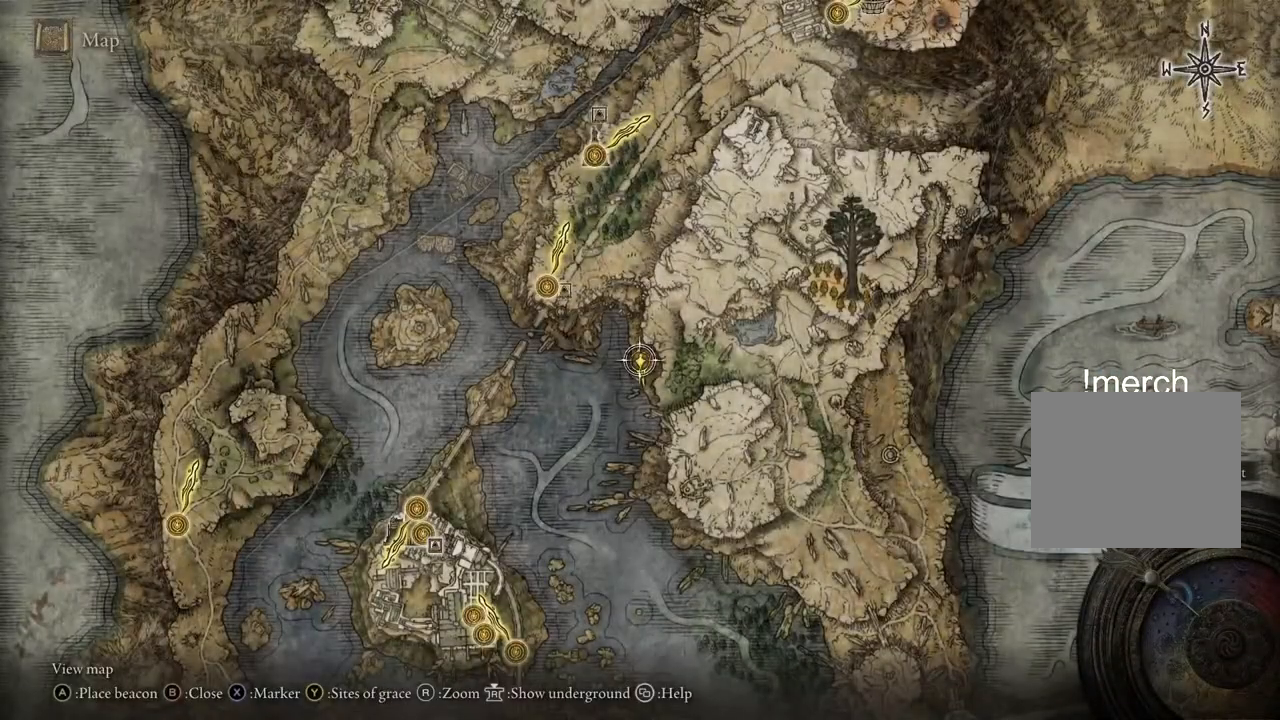
{"buttons": [], "left_stick": "left", "right_stick": "center", "events": [[83, "left_stick", "down"], [200, "left_stick", "center"], [333, "CIRCLE", "down"], [433, "CIRCLE", "up"], [483, "left_stick", "left"]]}
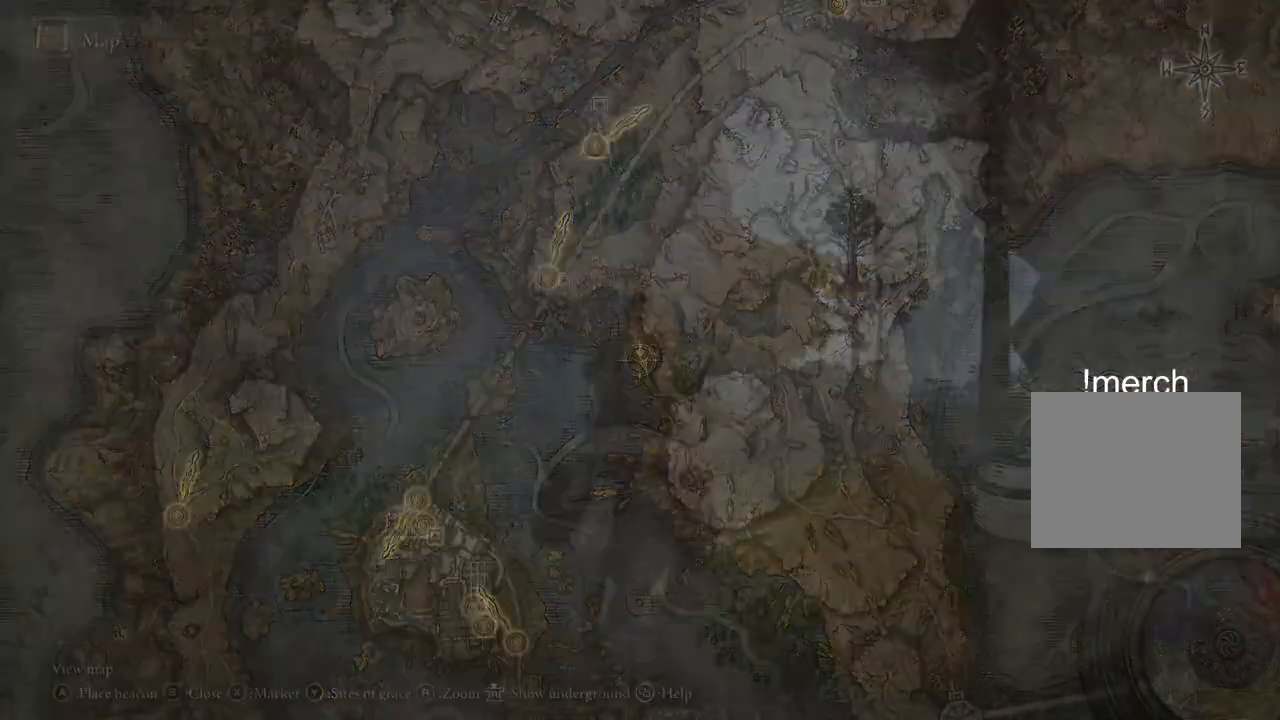
{"buttons": [], "left_stick": "up-left", "right_stick": "center", "events": [[67, "right_stick", "left"], [317, "left_stick", "up-left"], [500, "right_stick", "center"]]}
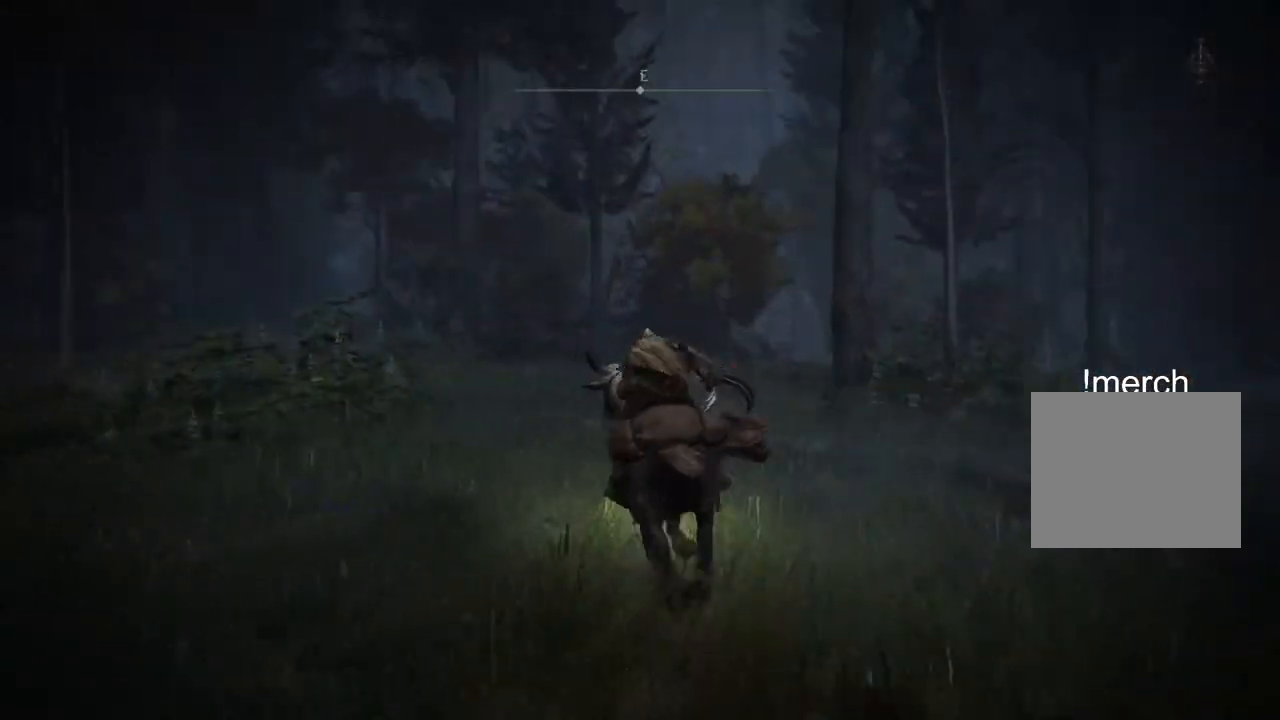
{"buttons": [], "left_stick": "up", "right_stick": "center", "events": [[67, "left_stick", "up"], [233, "CIRCLE", "down"], [333, "CIRCLE", "up"]]}
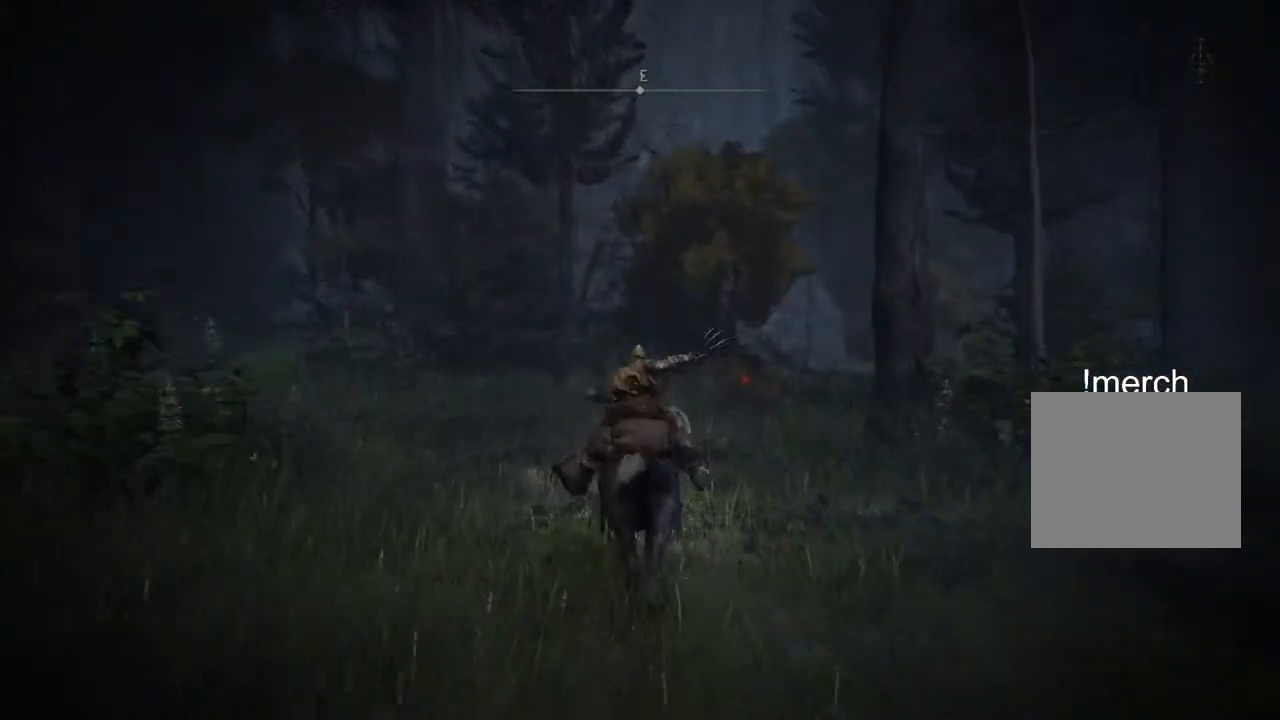
{"buttons": [], "left_stick": "up-left", "right_stick": "center", "events": [[133, "right_stick", "left"], [183, "left_stick", "up-left"], [217, "right_stick", "down-left"], [433, "right_stick", "center"]]}
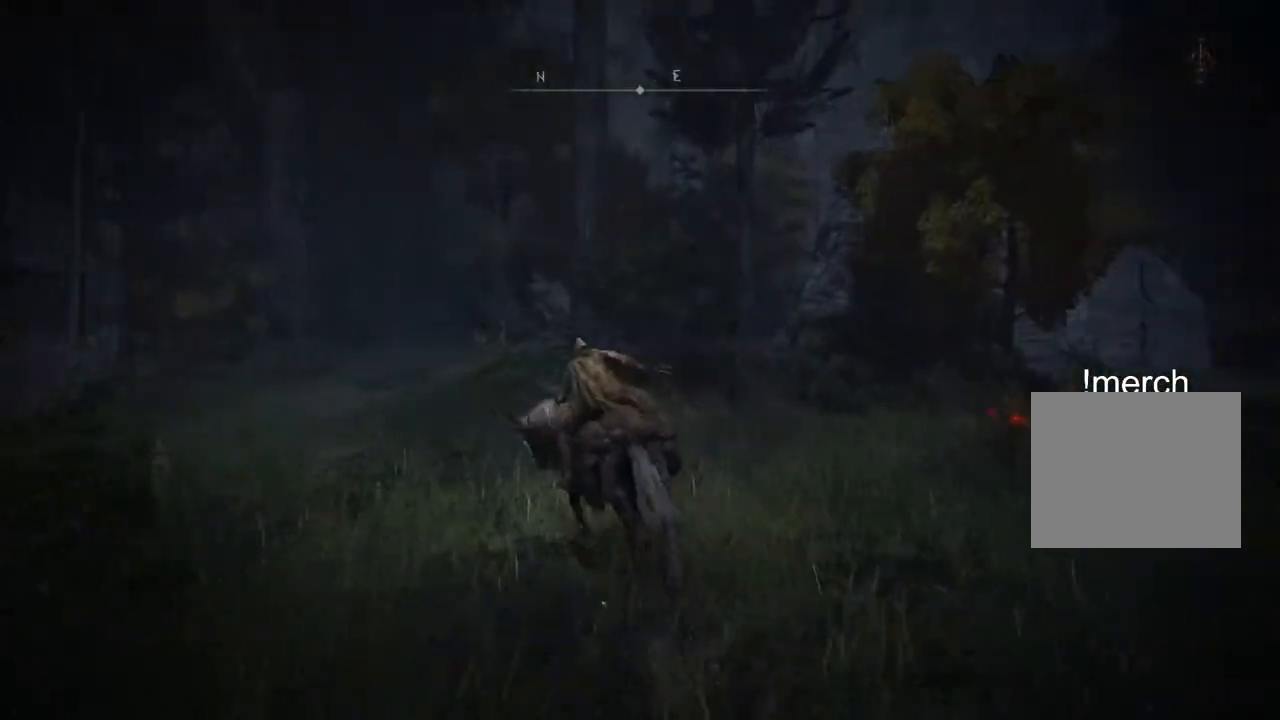
{"buttons": [], "left_stick": "up-left", "right_stick": "right", "events": [[350, "right_stick", "right"]]}
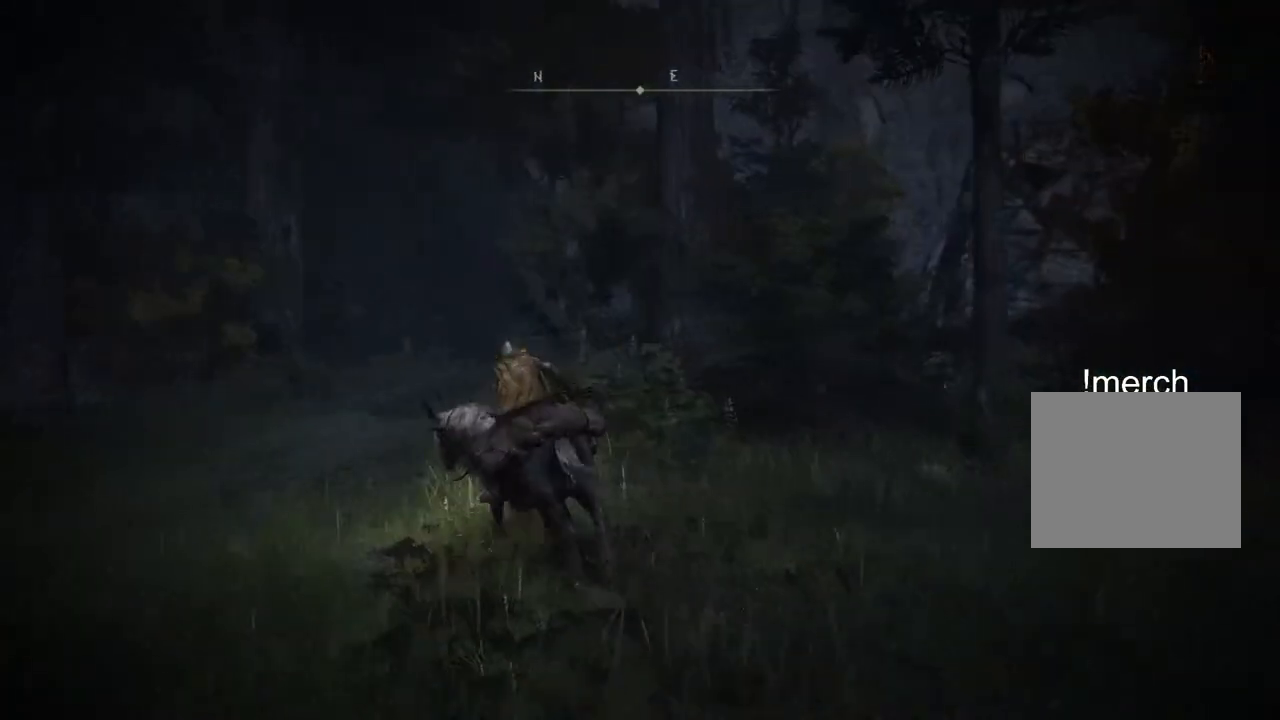
{"buttons": [], "left_stick": "up-left", "right_stick": "center", "events": [[183, "CIRCLE", "down"], [317, "CIRCLE", "up"], [400, "right_stick", "center"]]}